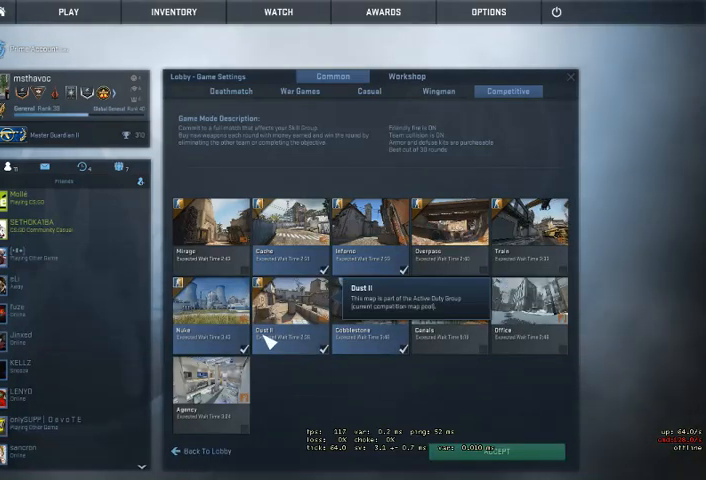
Gameplay with keyboard and mouse; each line is a JSON object with the keys and mouse buttons held at the frame after it. "events" lists presses ("down") and releases ("up") of "a", "ctrl", "d", "e", "q", "s", "shift", "space", "w", "mouse_left", "mouse_wheel" and "mouse_right" between this image and that frame as [ms after this image, input, new state], when the widget could be followed in between. "mouse_left", "mouse_wheel", "mouse_right" = the "left", "wheel", "right" buttons of the "mouse" list. No other keys are recorded. "wheel" means that the mouse wheel is clicked or scrolled. Mouse movement is not recorded. Not read: mouse_mb4.
{"keys": [], "mouse": [], "events": [[100, "mouse_left", "down"], [167, "mouse_left", "up"]]}
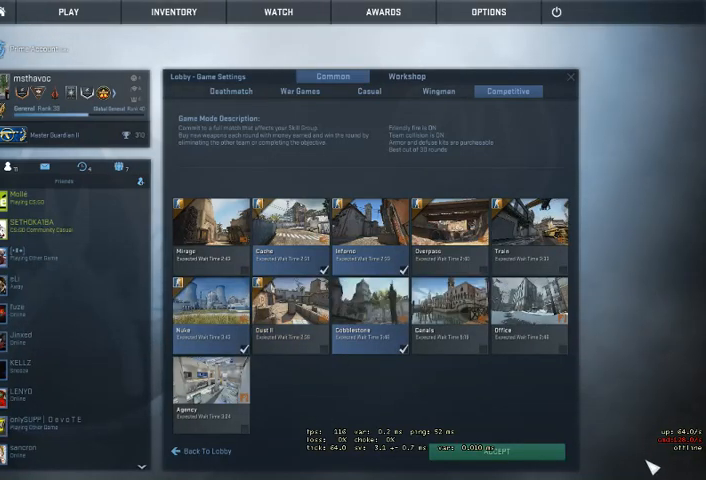
{"keys": [], "mouse": [], "events": [[333, "mouse_left", "down"], [400, "mouse_left", "up"]]}
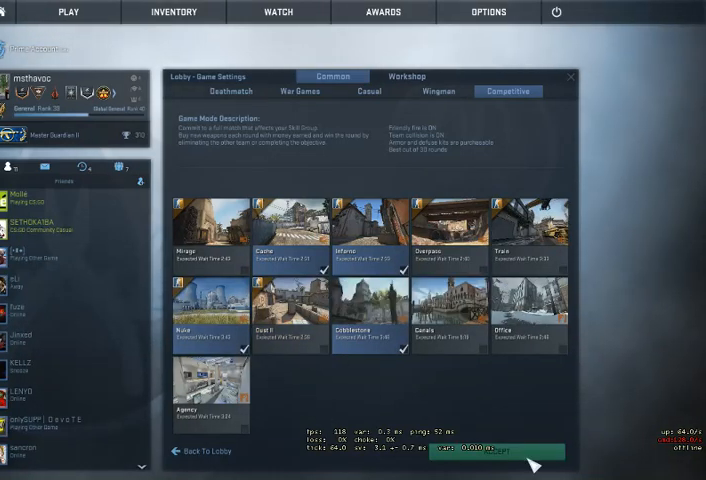
{"keys": [], "mouse": [], "events": []}
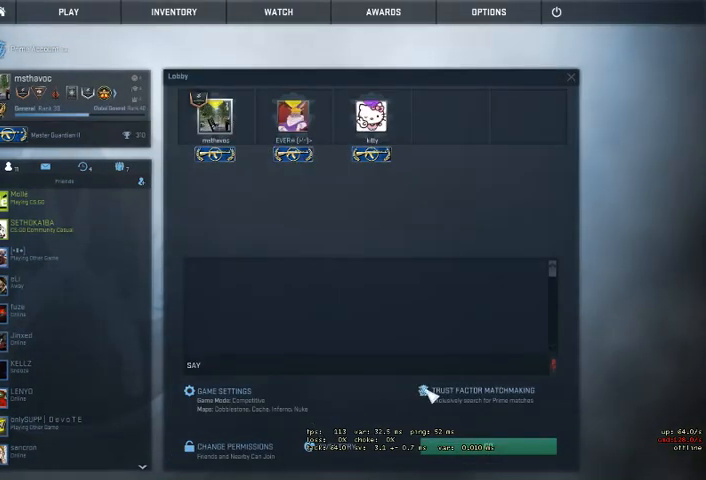
{"keys": [], "mouse": [], "events": []}
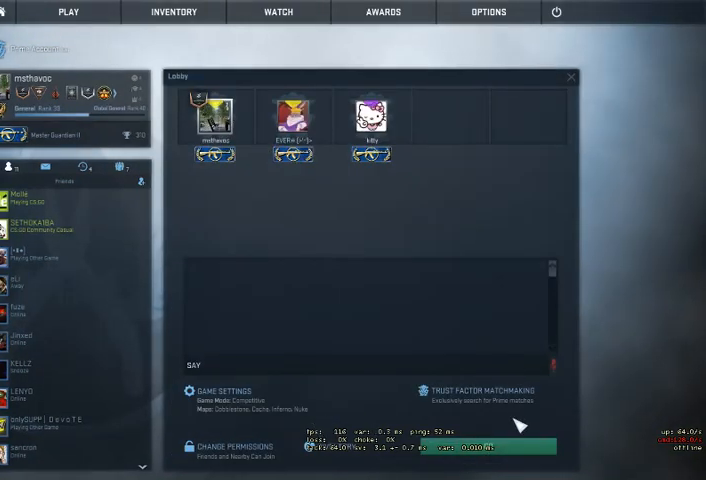
{"keys": [], "mouse": [], "events": [[433, "mouse_left", "down"], [500, "mouse_left", "up"]]}